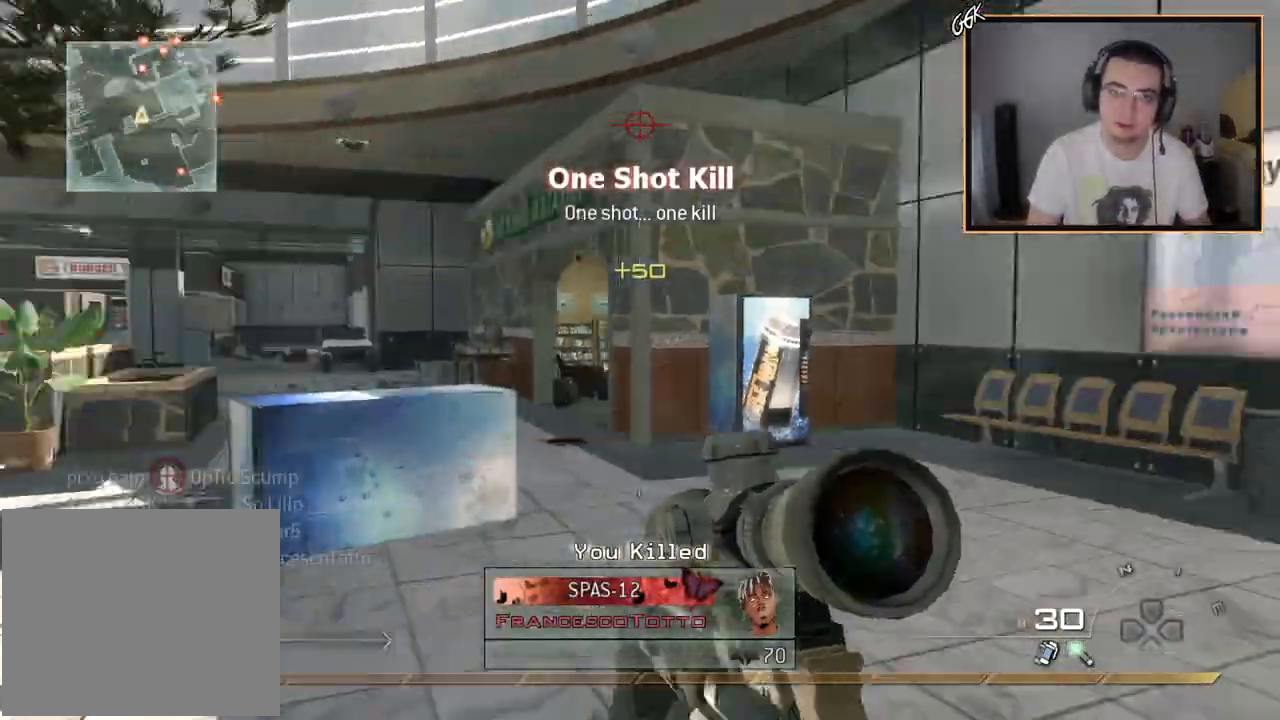
Gameplay with a controller (PlayStation layout); each line is a JSON object with the inputs held at the frame after it. "events" lists button and stick changes between this image and that frame as [ms after this image, input, new state], when the widget could be followed in between.
{"buttons": ["L2"], "left_stick": "center", "right_stick": "center", "events": [[50, "right_stick", "center"], [317, "L2", "down"], [334, "left_stick", "center"]]}
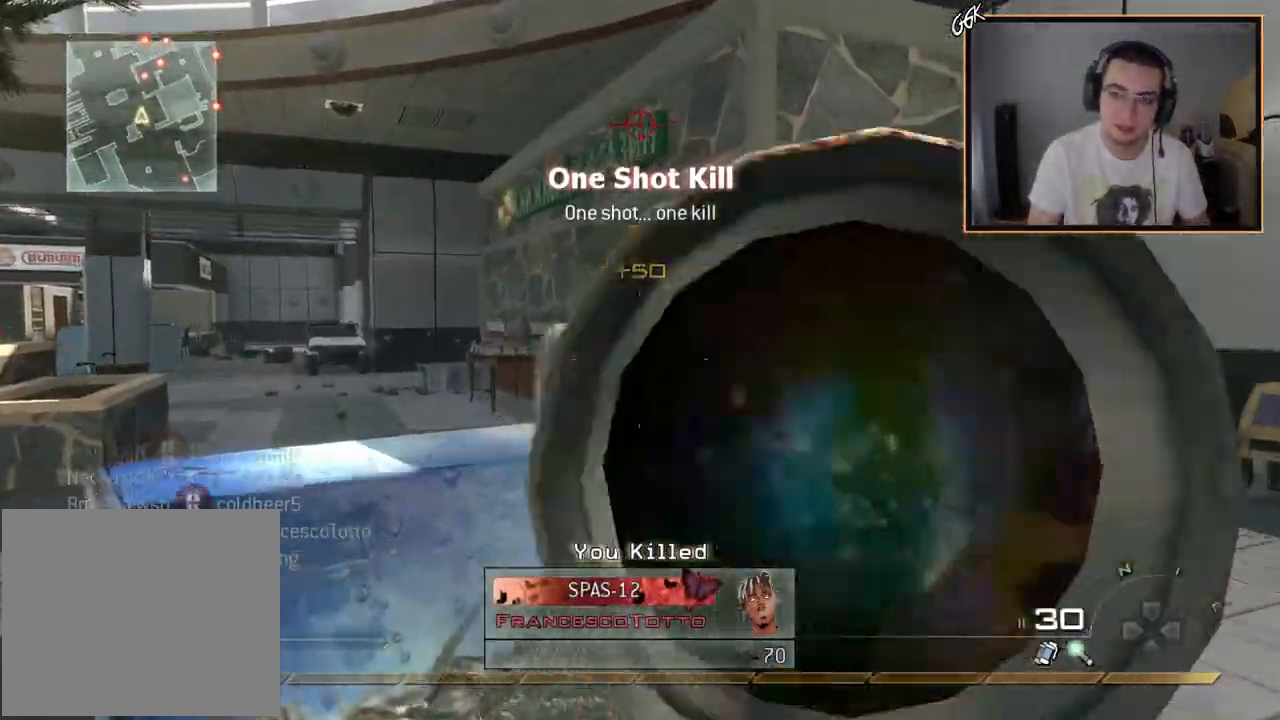
{"buttons": ["L3"], "left_stick": "up-left", "right_stick": "center", "events": [[33, "L2", "up"], [33, "left_stick", "up-left"], [116, "right_stick", "down-left"], [216, "right_stick", "center"], [250, "L3", "down"], [333, "right_stick", "right"], [500, "right_stick", "center"]]}
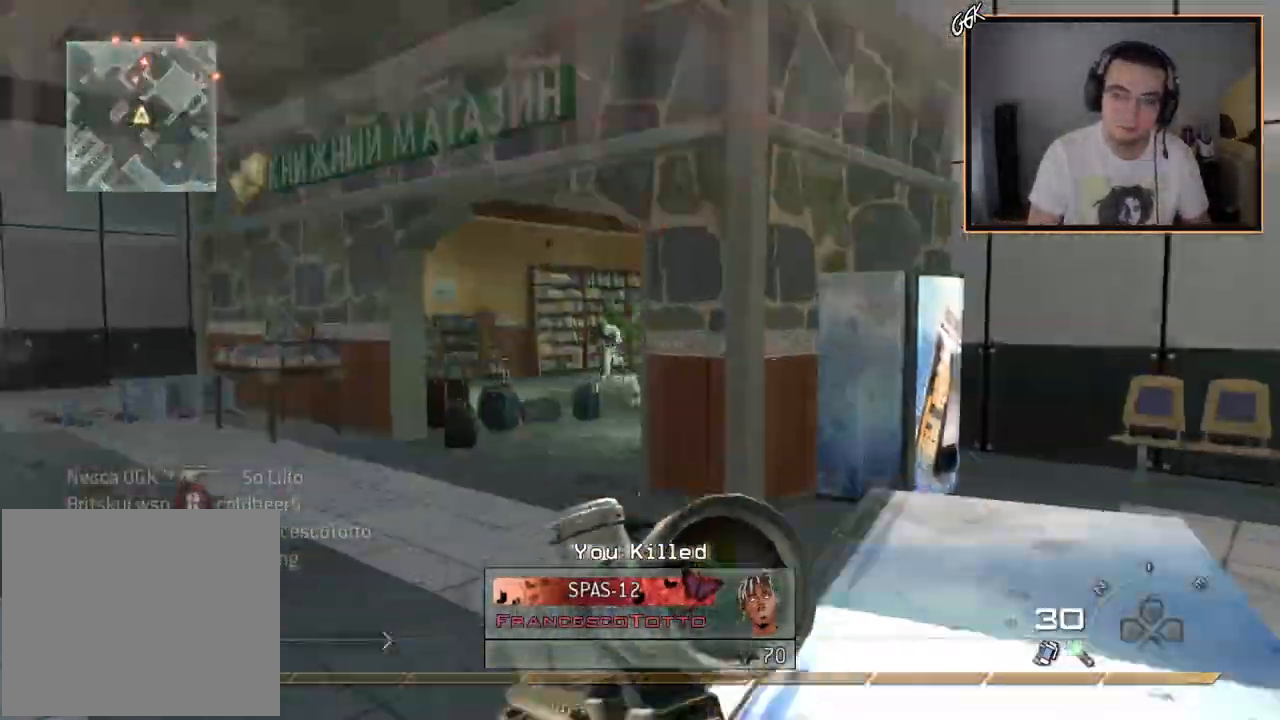
{"buttons": ["L2"], "left_stick": "center", "right_stick": "center", "events": [[83, "L3", "up"], [83, "left_stick", "up"], [334, "L2", "down"], [367, "left_stick", "center"]]}
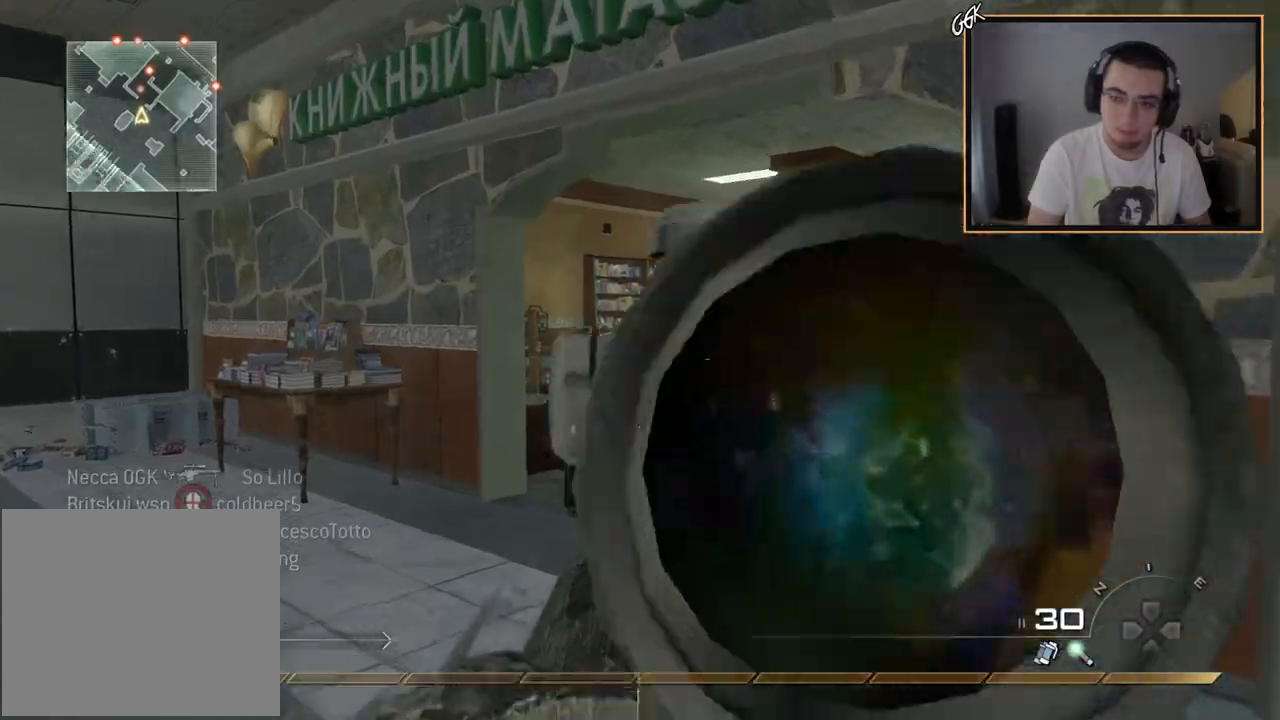
{"buttons": ["L3"], "left_stick": "up", "right_stick": "center", "events": [[16, "L3", "down"], [100, "right_stick", "up-right"], [133, "R2", "down"], [150, "right_stick", "center"], [166, "left_stick", "up-right"], [183, "L3", "up"], [200, "L2", "up"], [283, "R2", "up"], [317, "left_stick", "up"], [367, "L3", "down"]]}
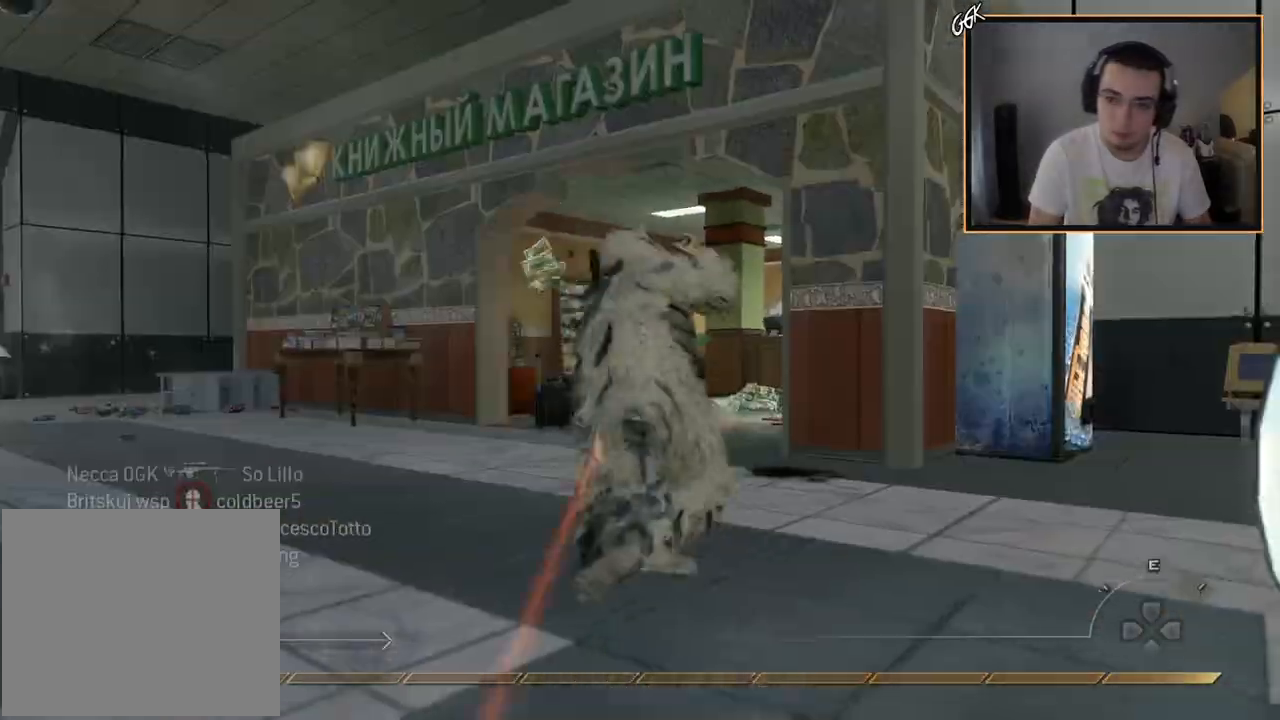
{"buttons": [], "left_stick": "center", "right_stick": "center", "events": [[117, "L3", "up"], [317, "left_stick", "center"]]}
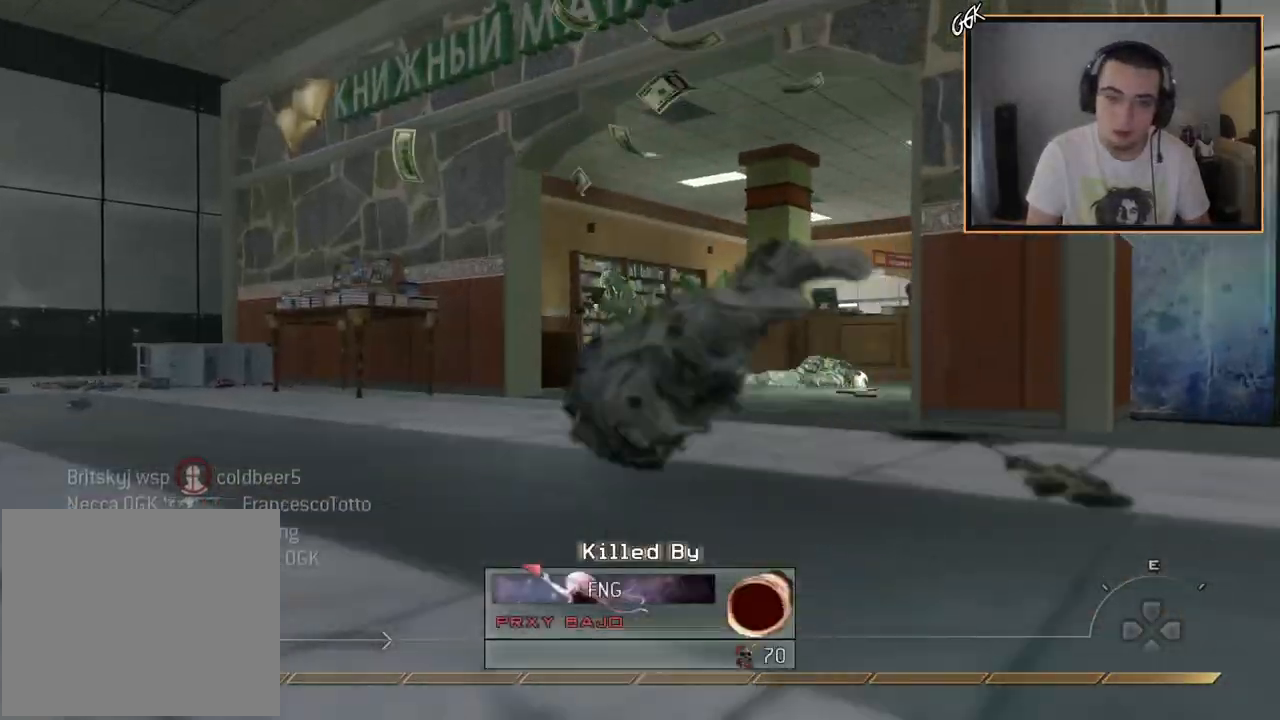
{"buttons": ["SQUARE"], "left_stick": "up", "right_stick": "center", "events": [[33, "SQUARE", "down"], [116, "left_stick", "up-right"], [133, "SQUARE", "up"], [200, "SQUARE", "down"], [200, "left_stick", "up"], [300, "SQUARE", "up"], [383, "SQUARE", "down"]]}
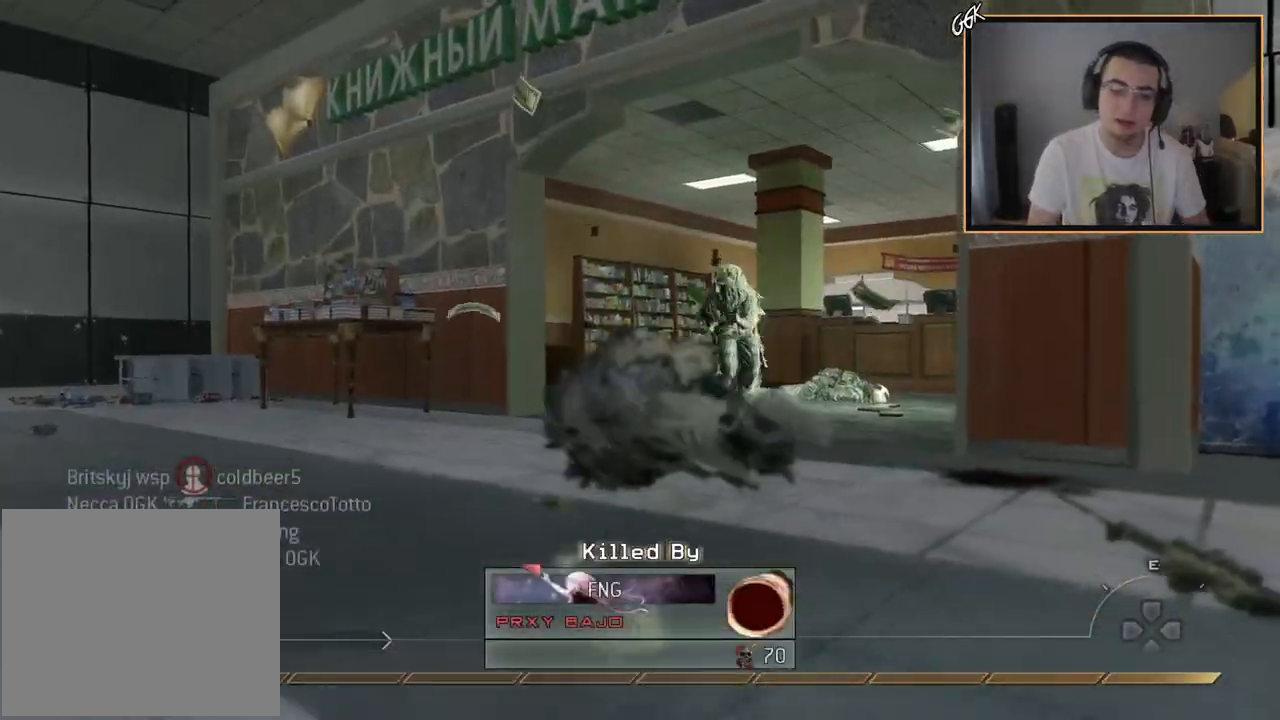
{"buttons": [], "left_stick": "up", "right_stick": "center", "events": [[33, "SQUARE", "up"], [150, "SQUARE", "down"], [234, "SQUARE", "up"], [350, "SQUARE", "down"], [501, "SQUARE", "up"]]}
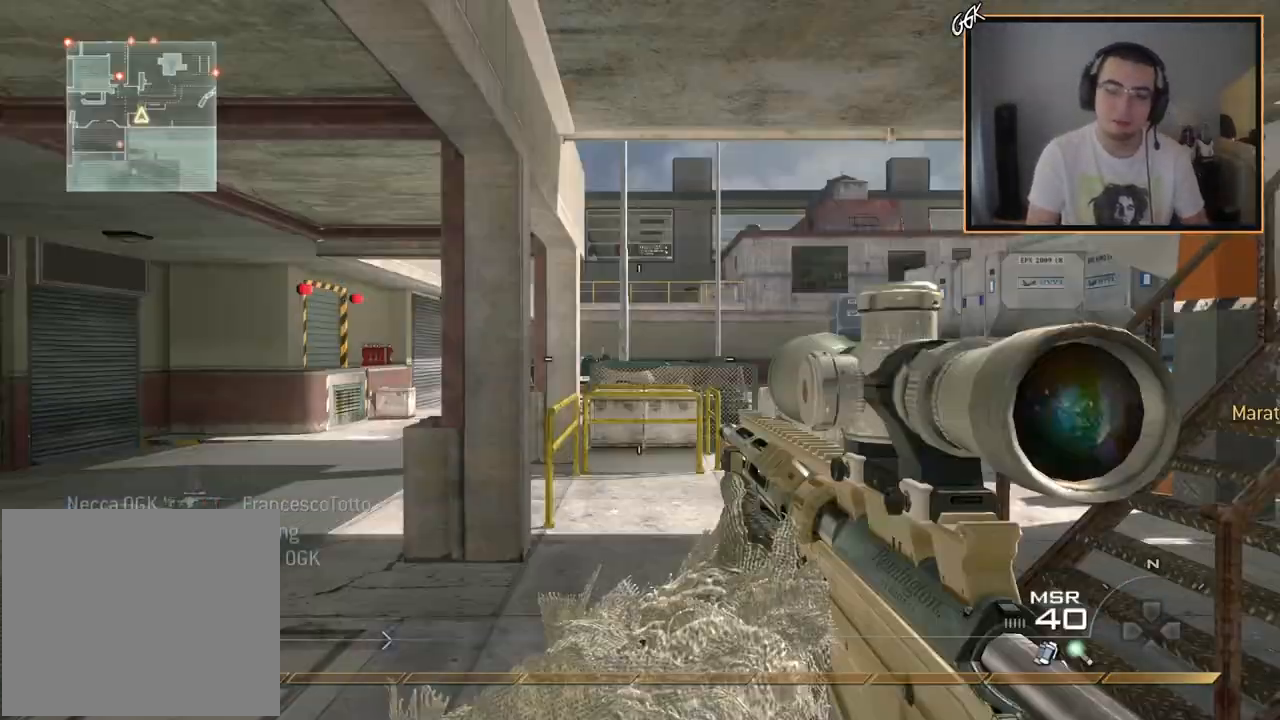
{"buttons": [], "left_stick": "up", "right_stick": "right", "events": [[83, "SQUARE", "down"], [166, "L3", "down"], [166, "SQUARE", "up"], [350, "right_stick", "right"], [383, "L3", "up"]]}
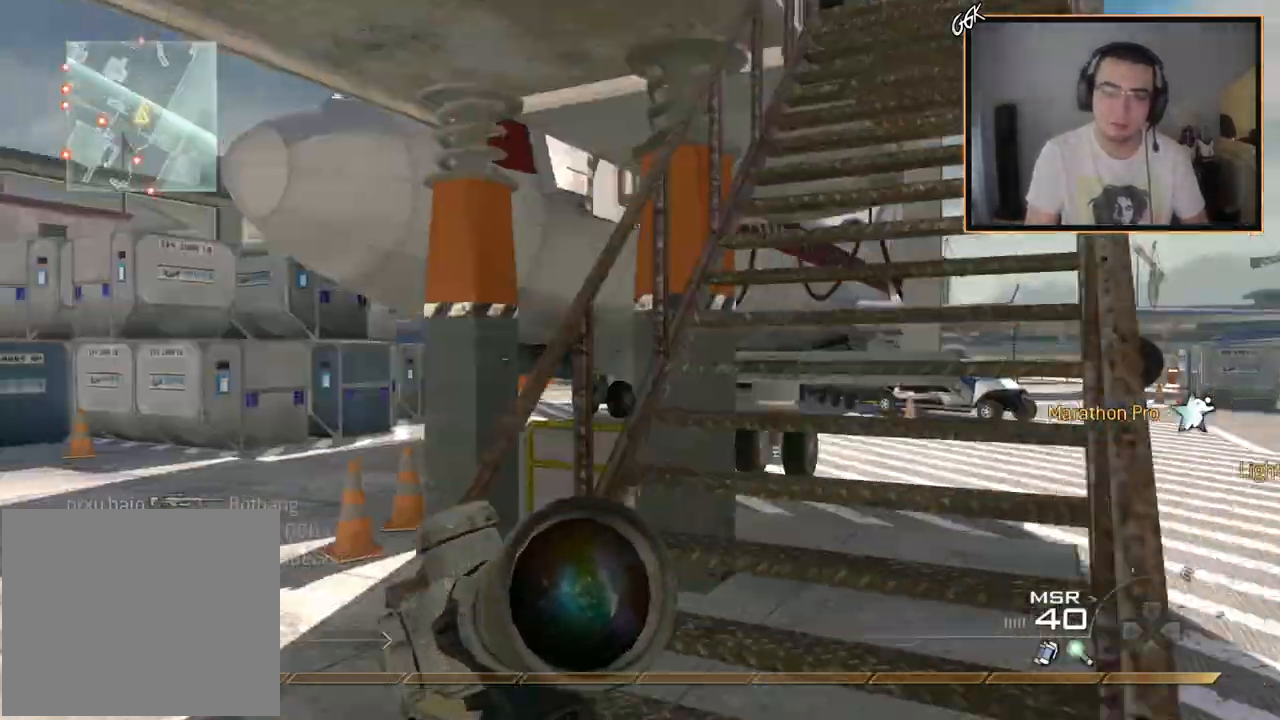
{"buttons": [], "left_stick": "up-right", "right_stick": "center", "events": [[17, "right_stick", "center"], [167, "left_stick", "up-right"]]}
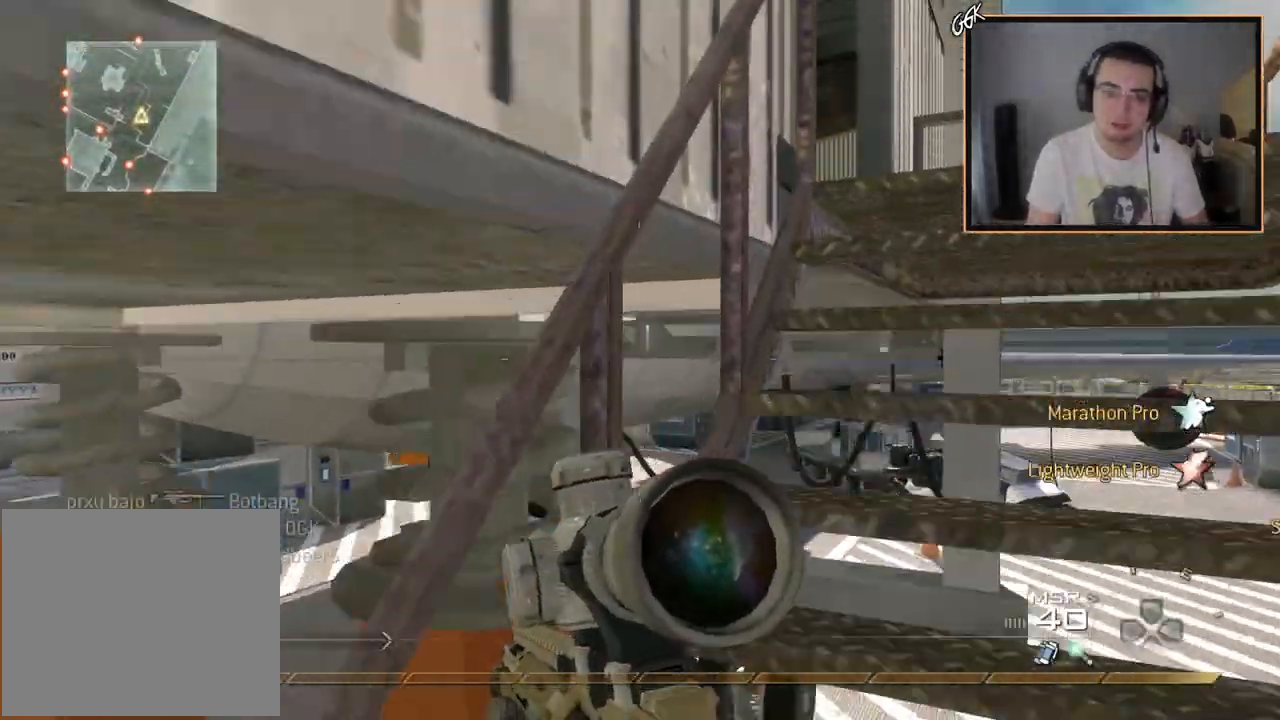
{"buttons": ["L2", "L3"], "left_stick": "center", "right_stick": "down-right", "events": [[183, "L2", "down"], [250, "left_stick", "center"], [383, "L3", "down"], [450, "right_stick", "down-right"]]}
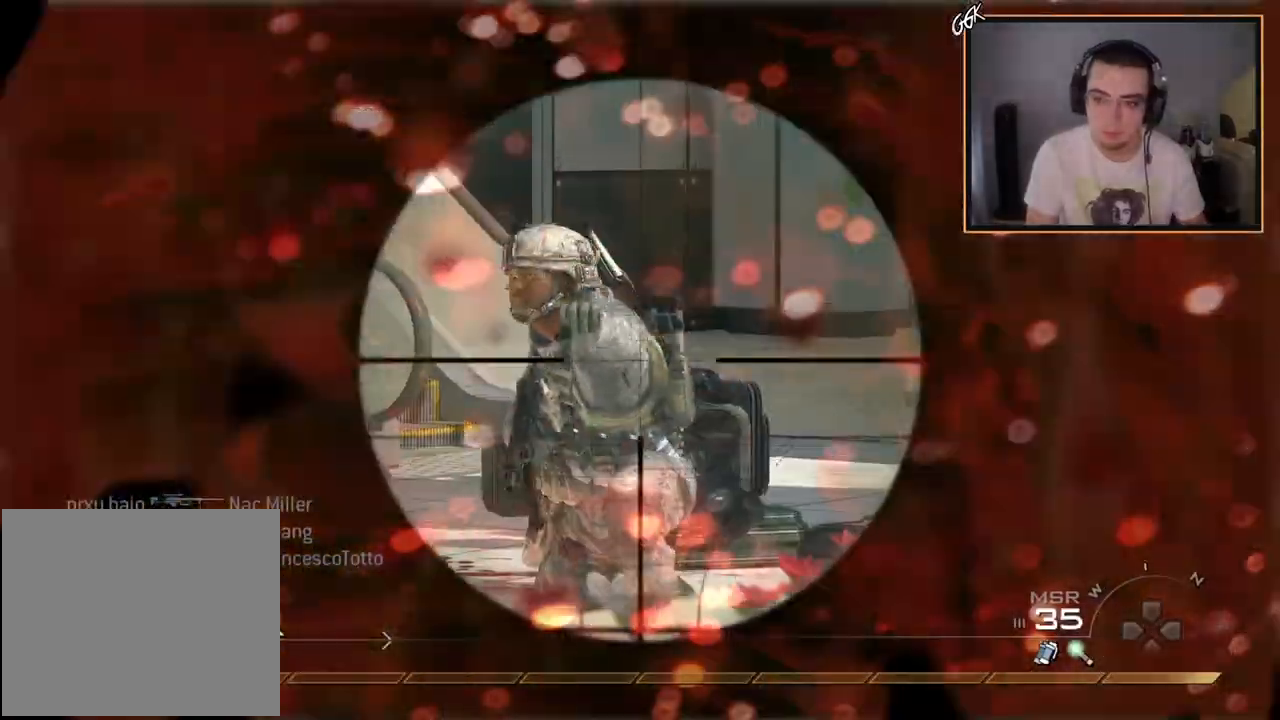
{"buttons": [], "left_stick": "up", "right_stick": "center", "events": [[17, "right_stick", "center"], [267, "R2", "down"], [334, "L3", "up"], [334, "left_stick", "up-left"], [384, "L2", "up"], [384, "left_stick", "up"], [434, "R2", "up"]]}
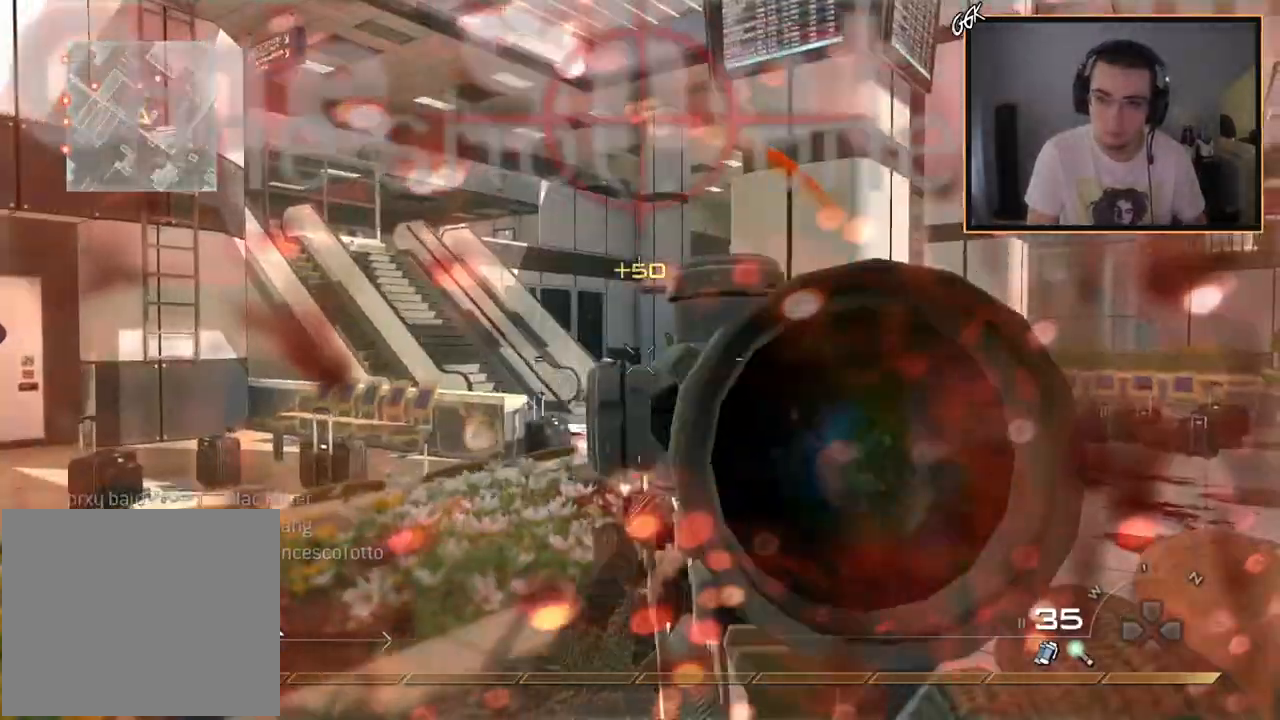
{"buttons": [], "left_stick": "up-right", "right_stick": "center", "events": [[16, "L3", "down"], [83, "right_stick", "right"], [183, "right_stick", "center"], [233, "L3", "up"], [350, "right_stick", "down-left"], [450, "left_stick", "up-right"], [483, "right_stick", "center"]]}
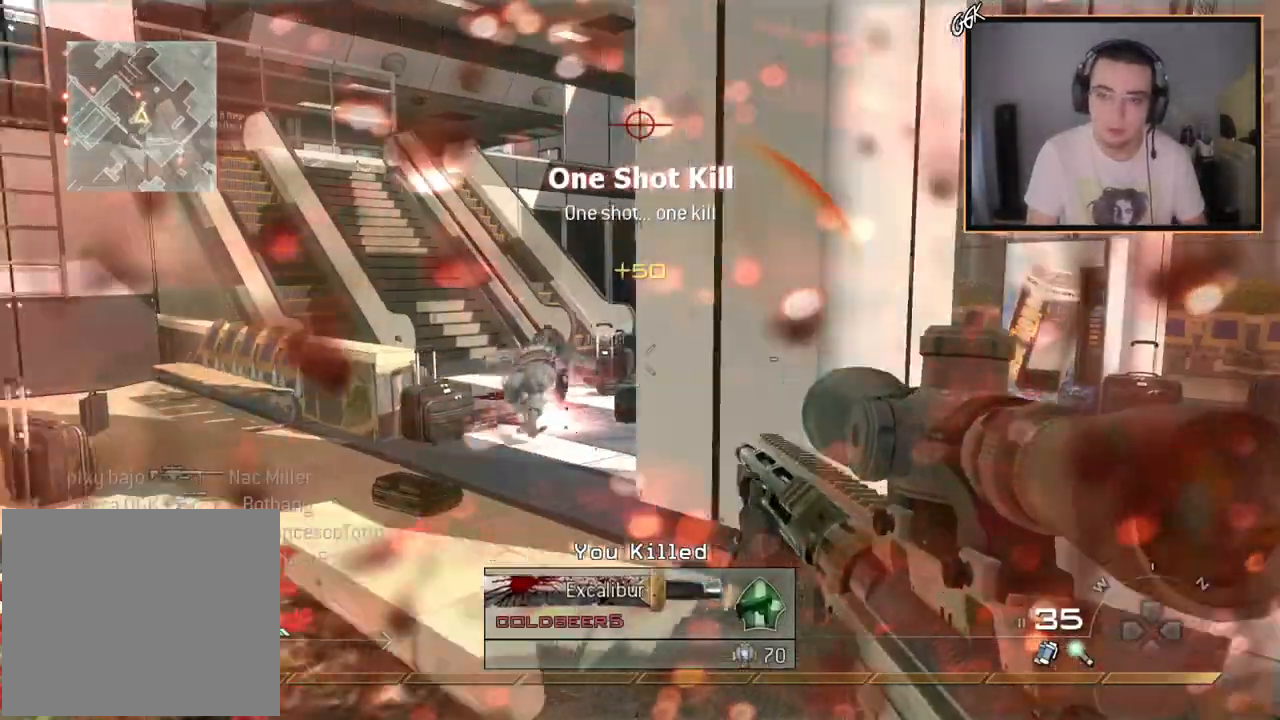
{"buttons": [], "left_stick": "up-right", "right_stick": "center", "events": [[50, "left_stick", "down"], [134, "left_stick", "down-left"], [250, "right_stick", "left"], [317, "right_stick", "center"], [434, "left_stick", "down-right"], [501, "left_stick", "up-right"]]}
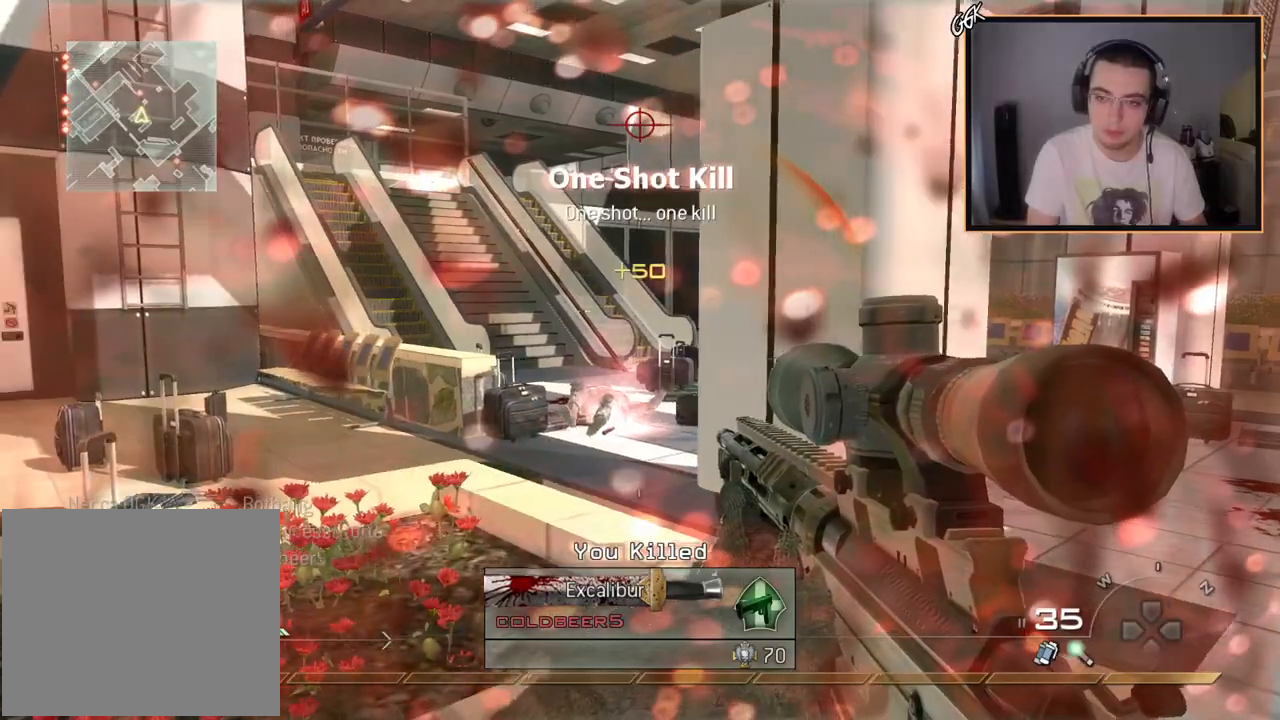
{"buttons": [], "left_stick": "left", "right_stick": "center", "events": [[150, "TRIANGLE", "down"], [150, "left_stick", "down-left"], [216, "TRIANGLE", "up"], [267, "TRIANGLE", "down"], [267, "left_stick", "center"], [383, "TRIANGLE", "up"], [400, "left_stick", "left"]]}
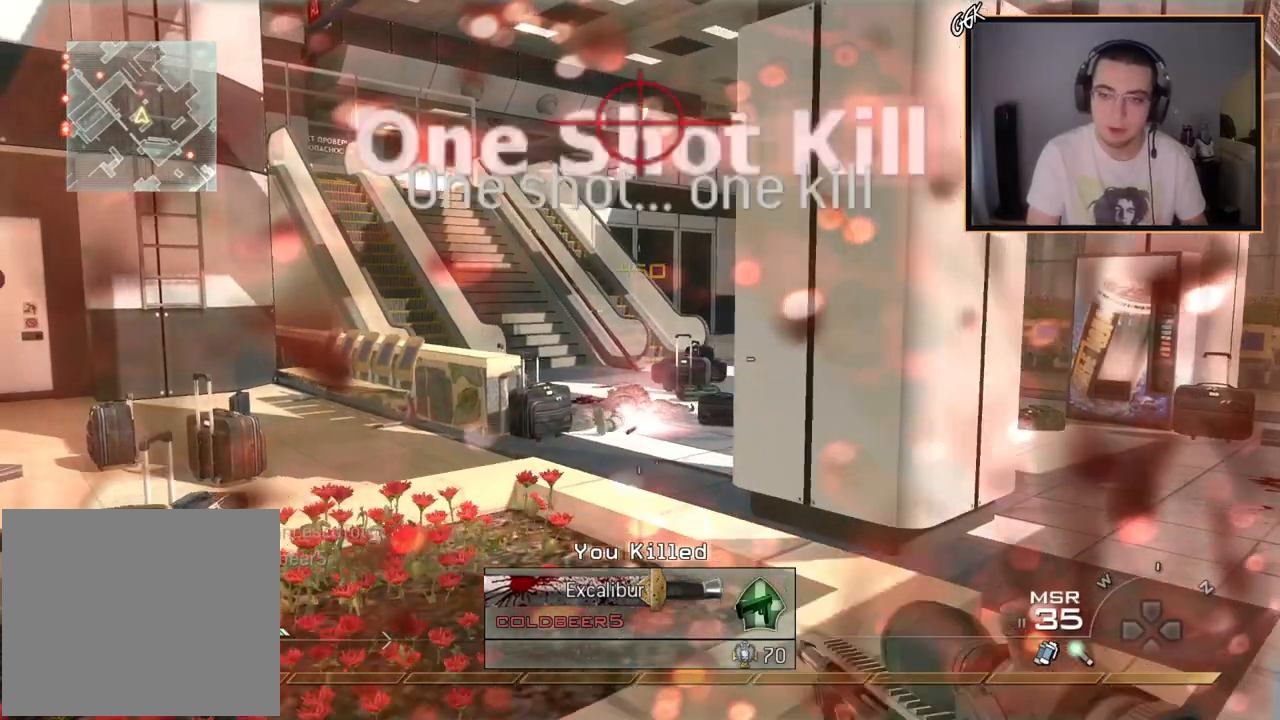
{"buttons": [], "left_stick": "center", "right_stick": "center", "events": [[17, "left_stick", "center"], [300, "left_stick", "left"], [484, "left_stick", "center"]]}
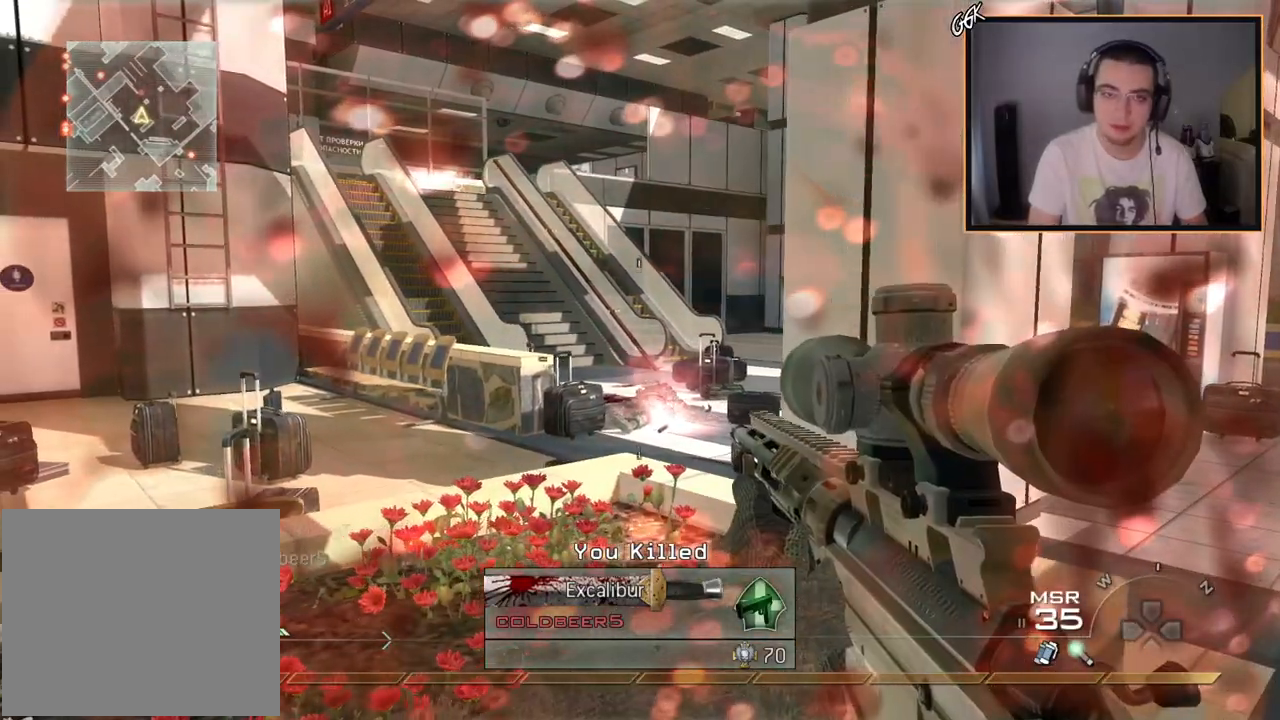
{"buttons": ["L2"], "left_stick": "center", "right_stick": "center", "events": [[317, "L2", "down"]]}
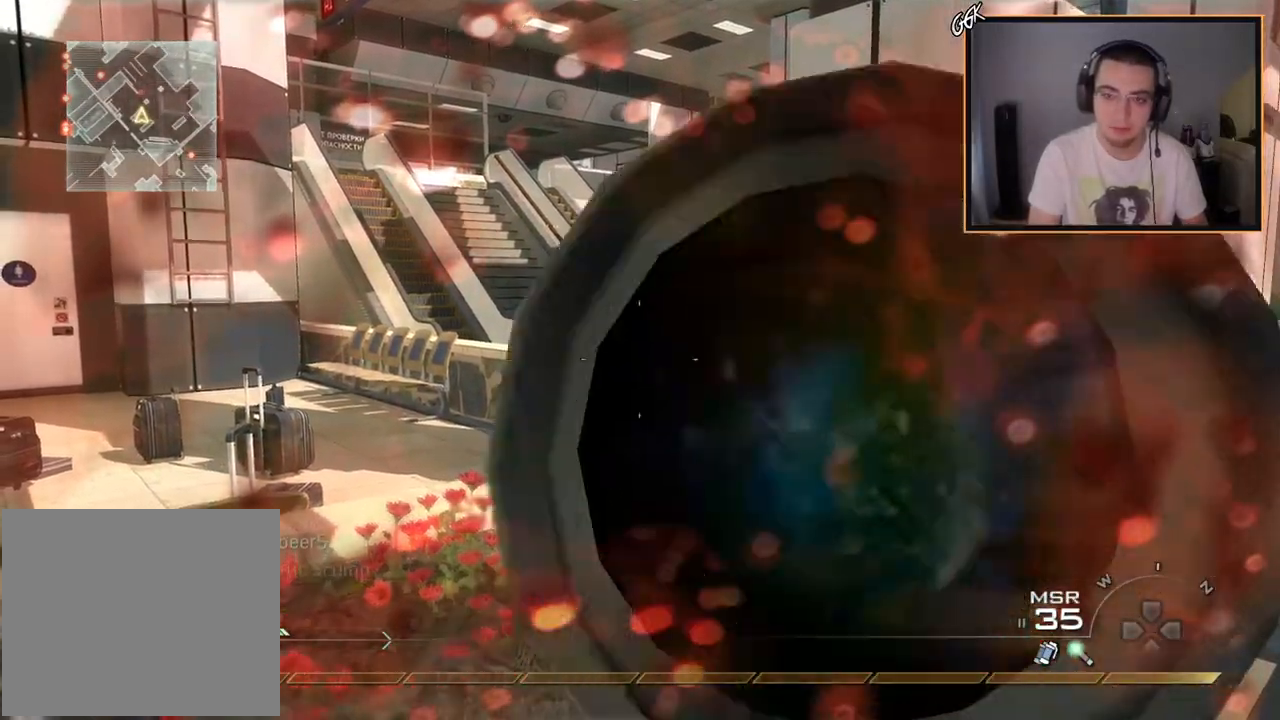
{"buttons": ["L2", "L3"], "left_stick": "center", "right_stick": "center", "events": [[50, "L3", "down"], [267, "left_stick", "right"], [467, "left_stick", "center"]]}
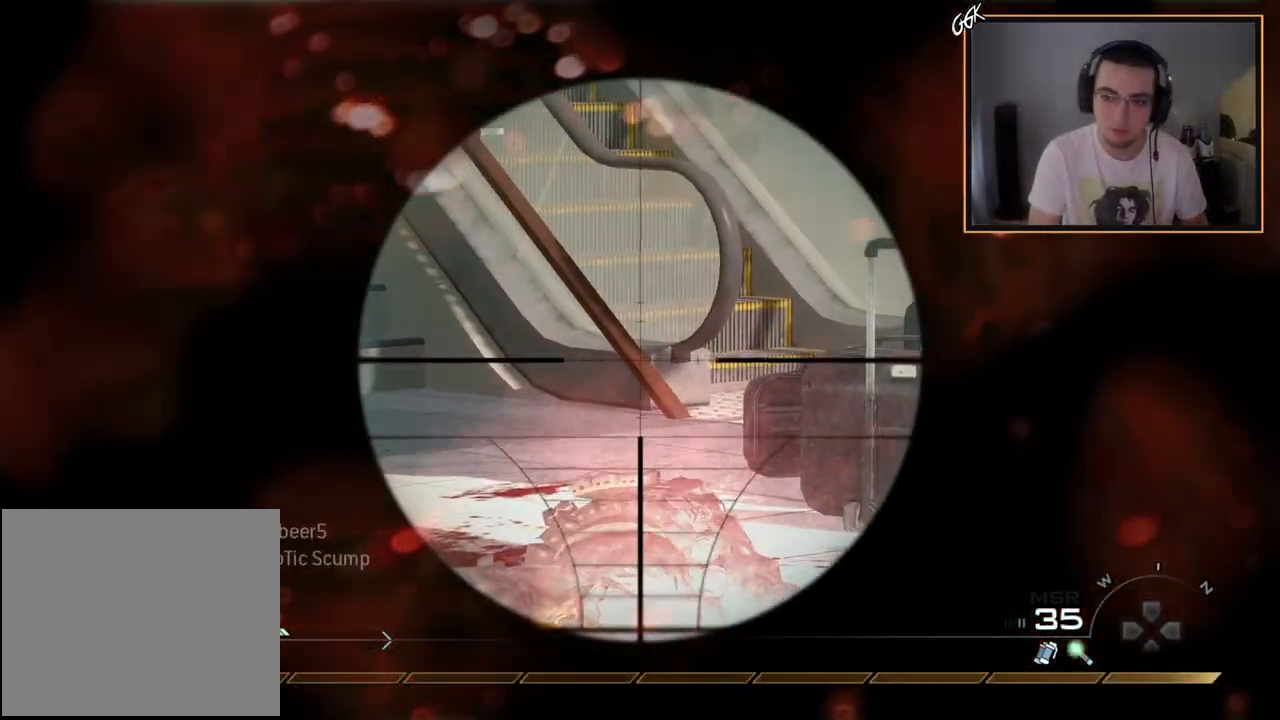
{"buttons": ["L2", "L3"], "left_stick": "center", "right_stick": "center", "events": []}
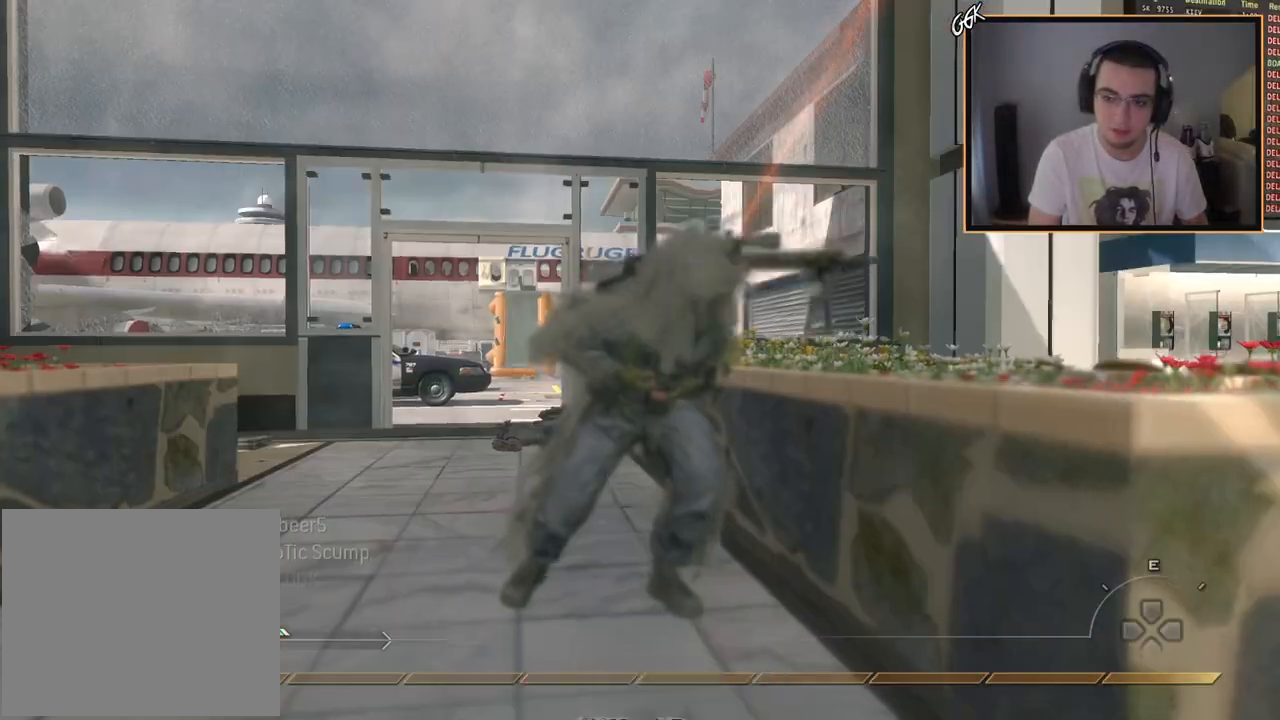
{"buttons": [], "left_stick": "center", "right_stick": "center", "events": [[234, "L3", "up"], [300, "L2", "up"]]}
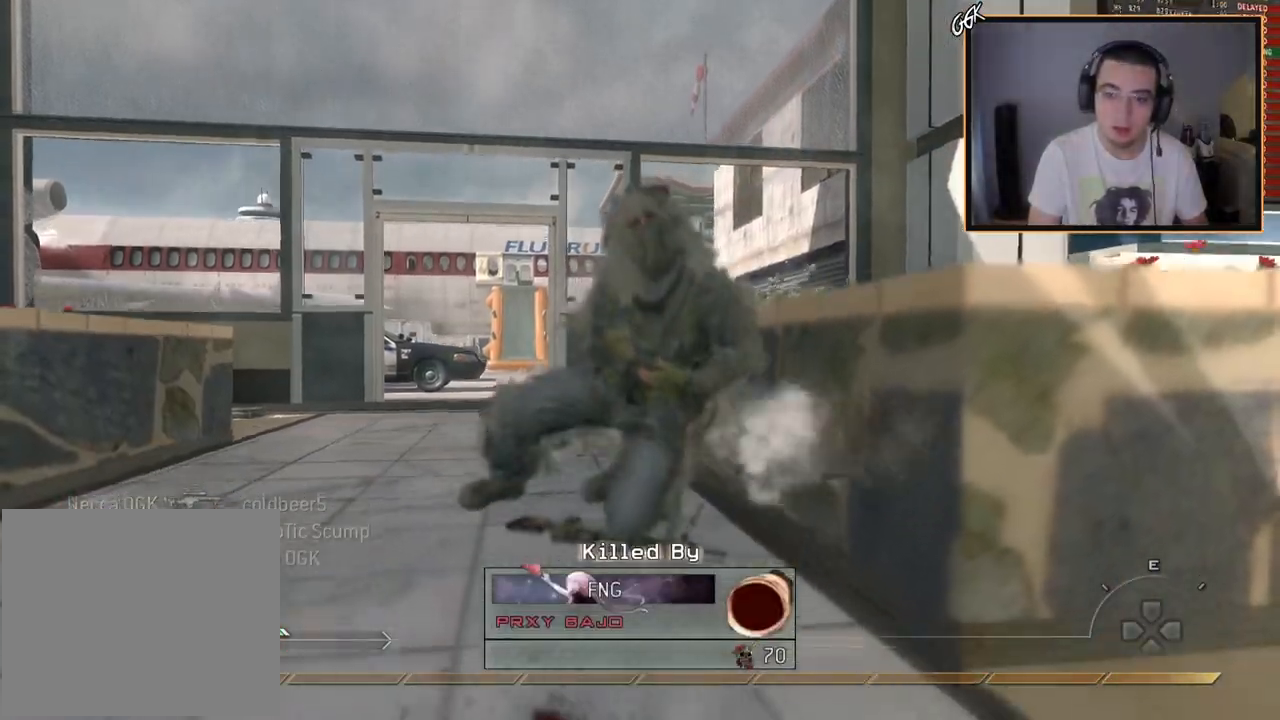
{"buttons": ["SQUARE"], "left_stick": "center", "right_stick": "center", "events": [[450, "SQUARE", "down"]]}
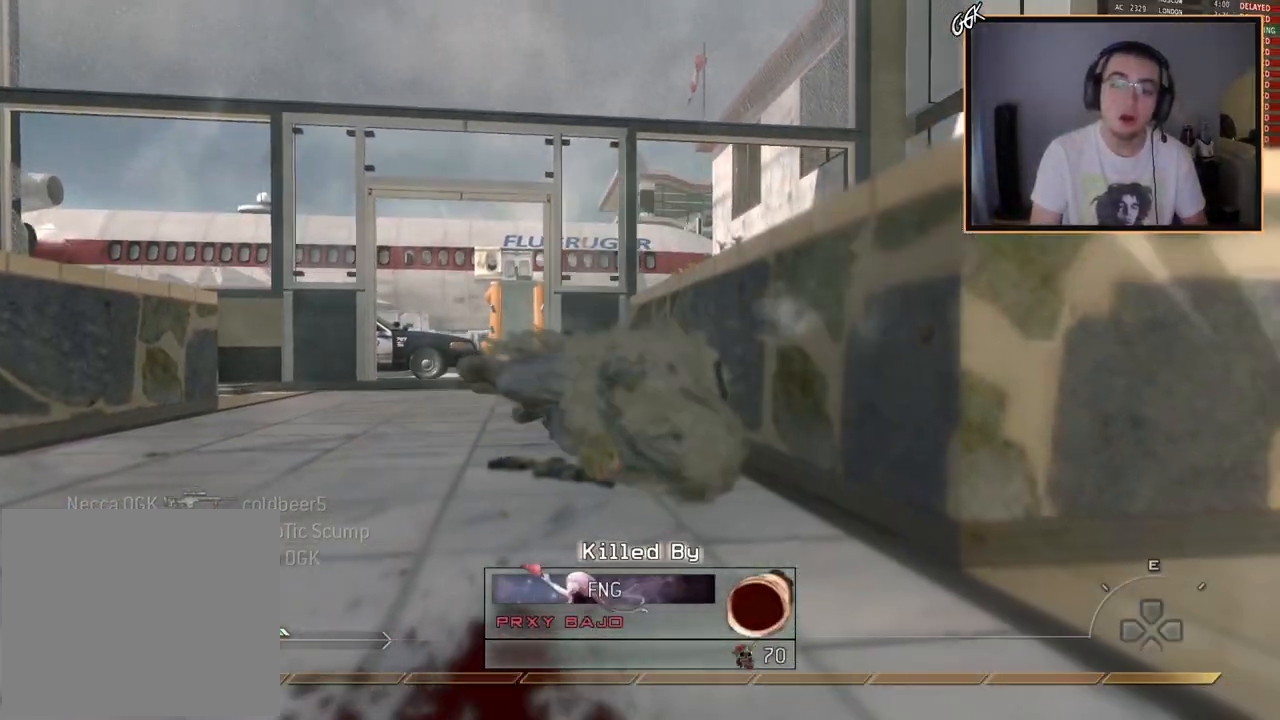
{"buttons": ["SQUARE"], "left_stick": "up", "right_stick": "center", "events": [[50, "SQUARE", "up"], [150, "SQUARE", "down"], [167, "left_stick", "up"], [250, "SQUARE", "up"], [334, "SQUARE", "down"], [417, "SQUARE", "up"], [484, "SQUARE", "down"]]}
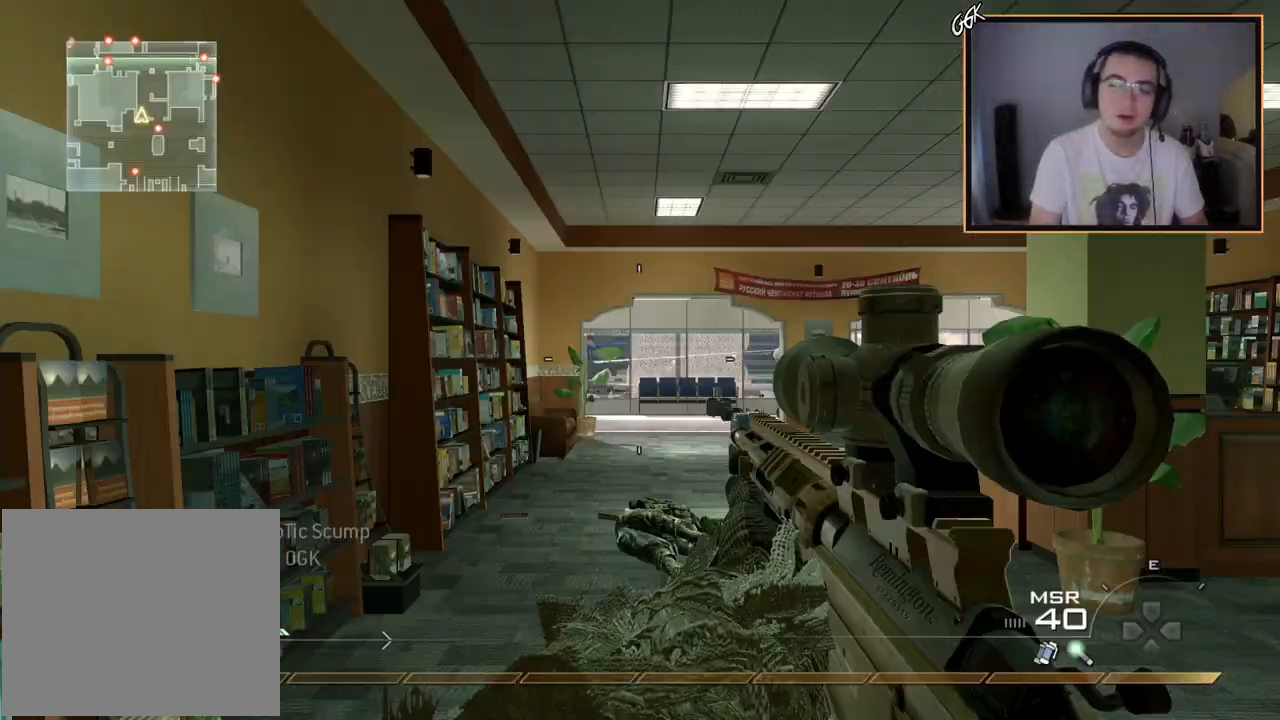
{"buttons": [], "left_stick": "up", "right_stick": "center", "events": [[83, "SQUARE", "up"], [116, "L3", "down"], [433, "L3", "up"]]}
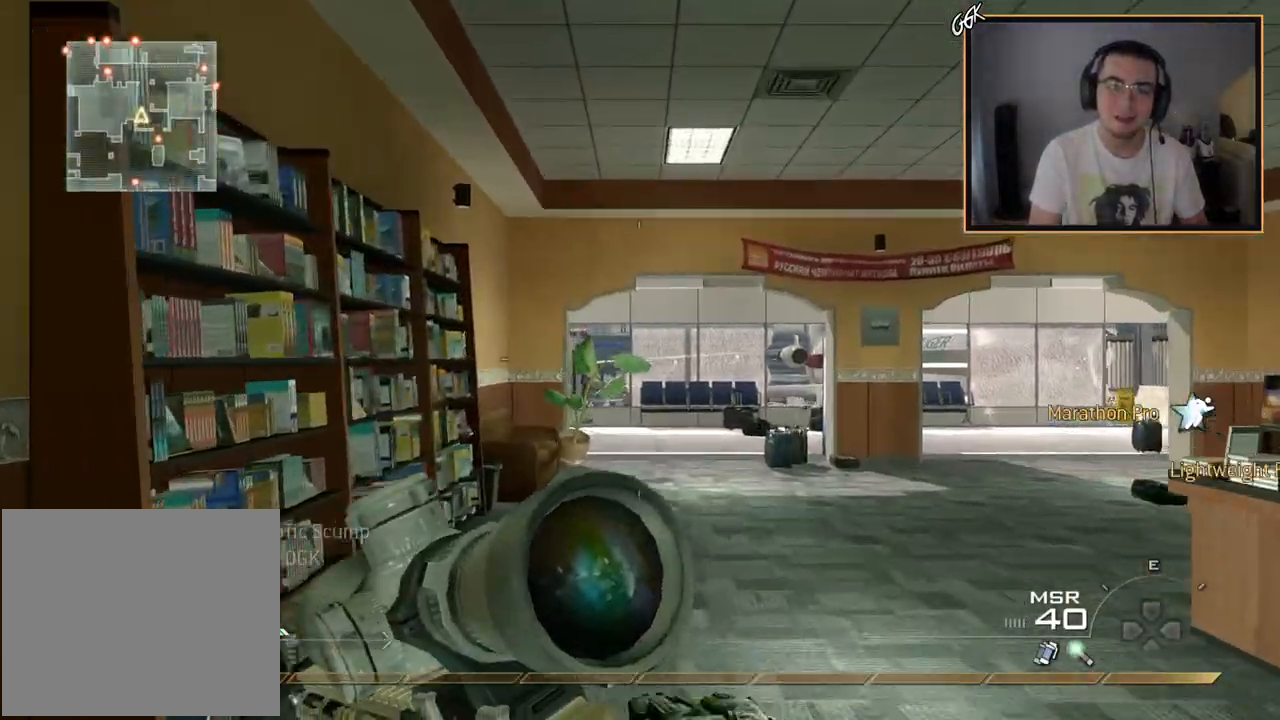
{"buttons": [], "left_stick": "up", "right_stick": "center", "events": [[67, "right_stick", "right"], [317, "right_stick", "center"]]}
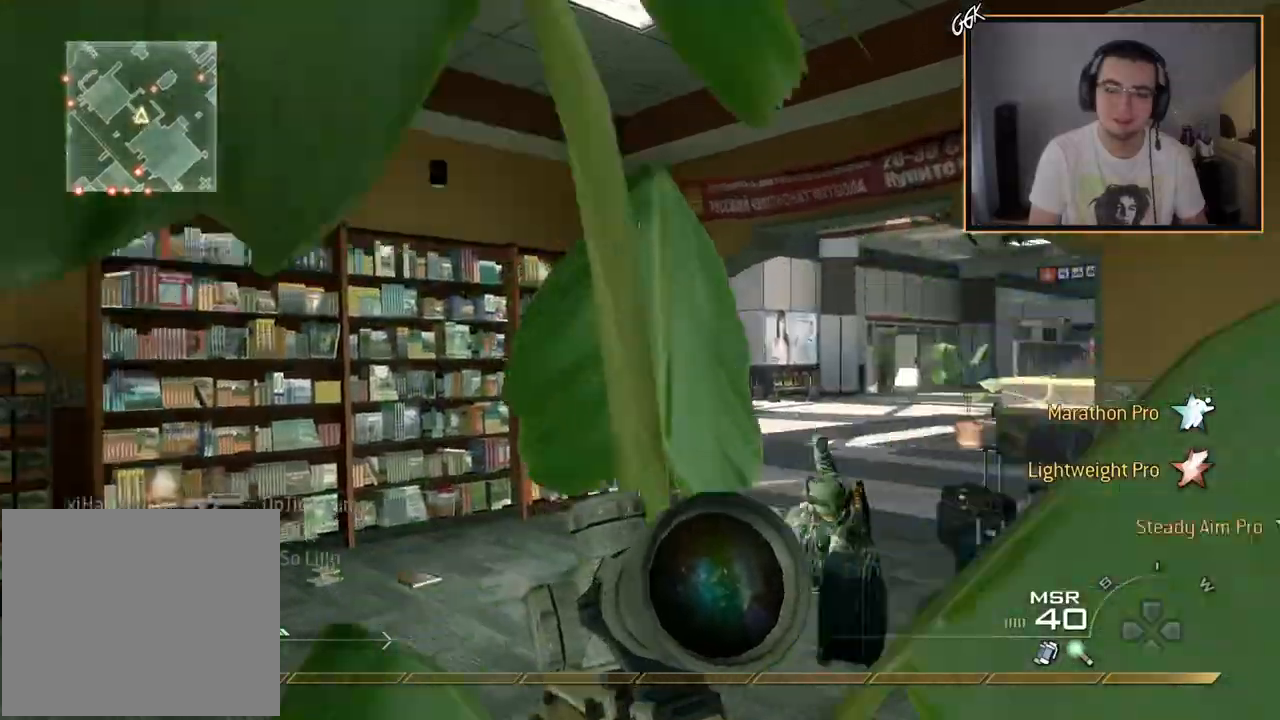
{"buttons": [], "left_stick": "up", "right_stick": "center", "events": [[116, "right_stick", "right"], [216, "right_stick", "center"]]}
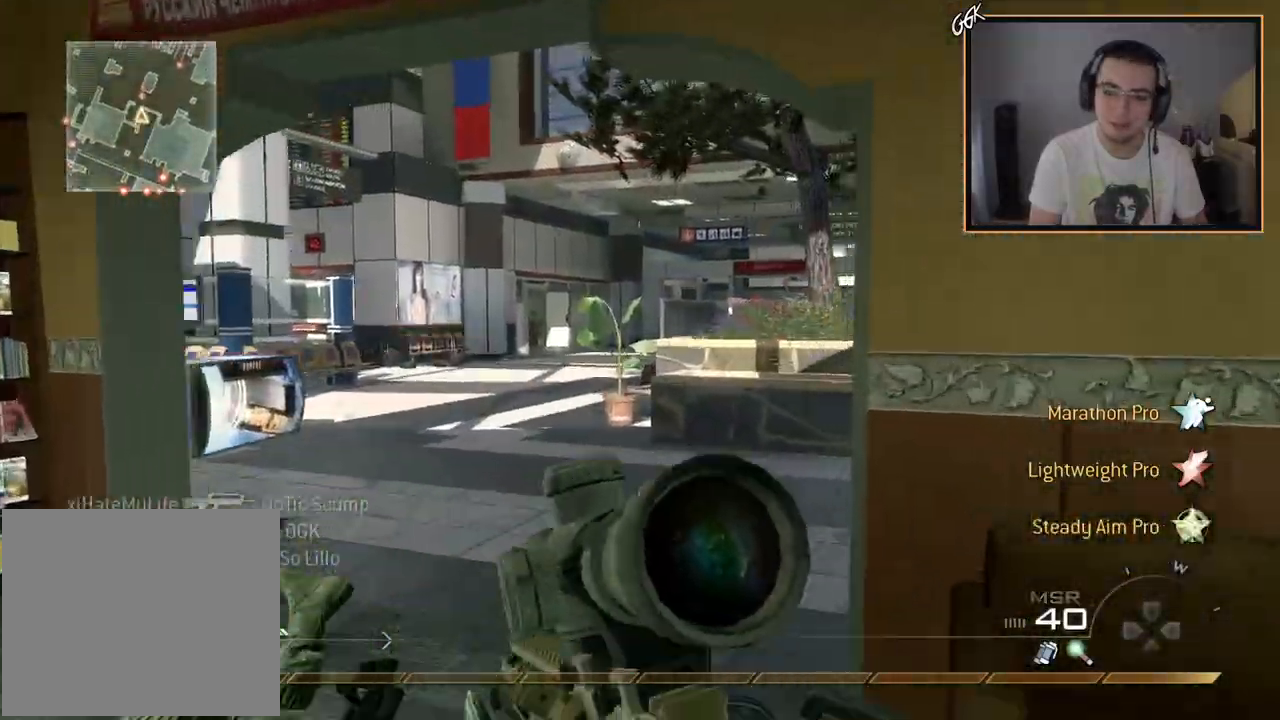
{"buttons": [], "left_stick": "up", "right_stick": "center", "events": [[184, "right_stick", "right"], [334, "right_stick", "center"]]}
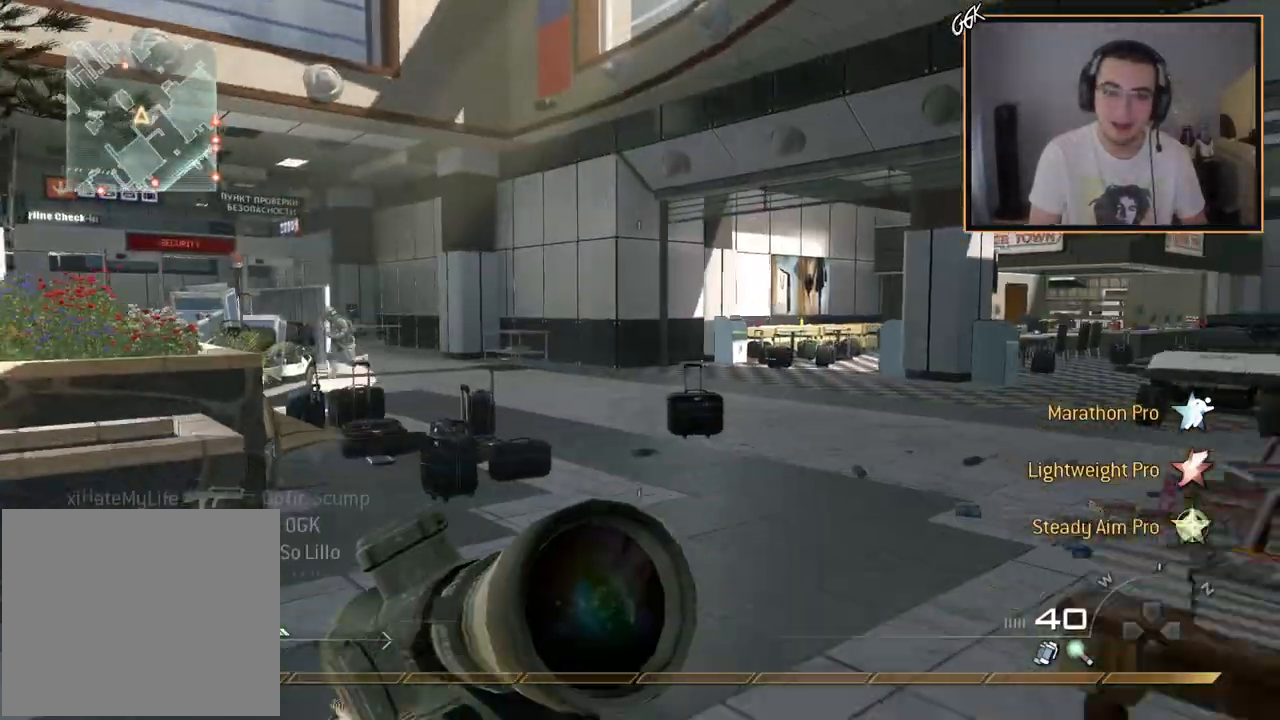
{"buttons": ["L2", "L3"], "left_stick": "left", "right_stick": "center", "events": [[150, "right_stick", "left"], [267, "L2", "down"], [267, "right_stick", "center"], [283, "left_stick", "center"], [433, "left_stick", "left"], [450, "L3", "down"]]}
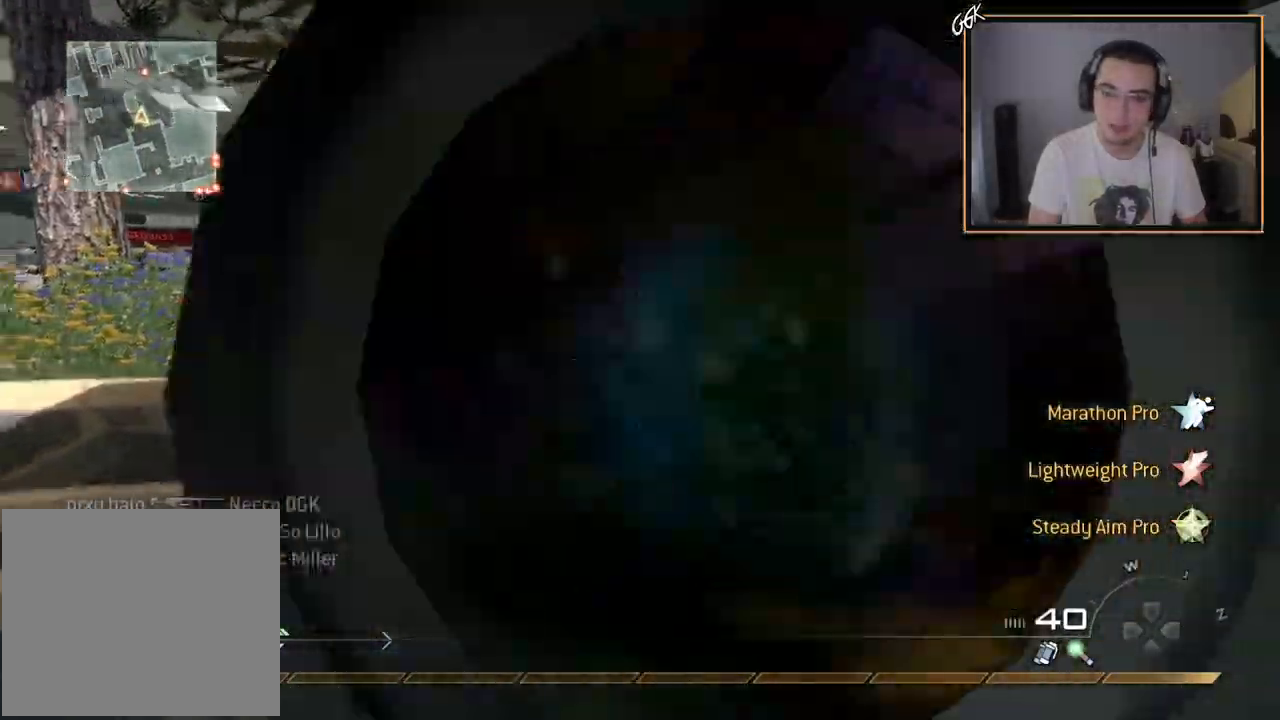
{"buttons": ["L2"], "left_stick": "left", "right_stick": "center", "events": [[17, "right_stick", "left"], [250, "right_stick", "center"], [317, "CROSS", "down"], [434, "CROSS", "up"], [451, "L3", "up"]]}
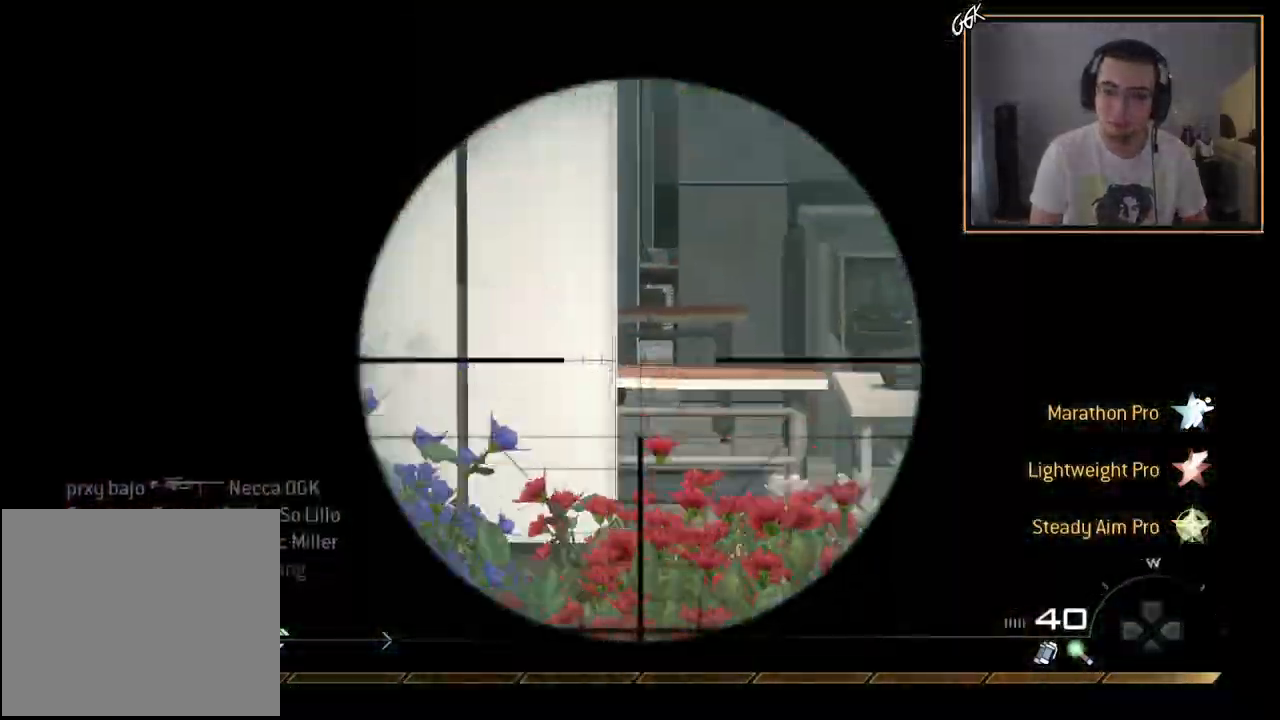
{"buttons": [], "left_stick": "up-left", "right_stick": "left", "events": [[66, "right_stick", "left"], [133, "right_stick", "down-left"], [233, "R2", "down"], [283, "right_stick", "center"], [317, "L2", "up"], [400, "R2", "up"], [450, "left_stick", "up-left"], [450, "right_stick", "left"]]}
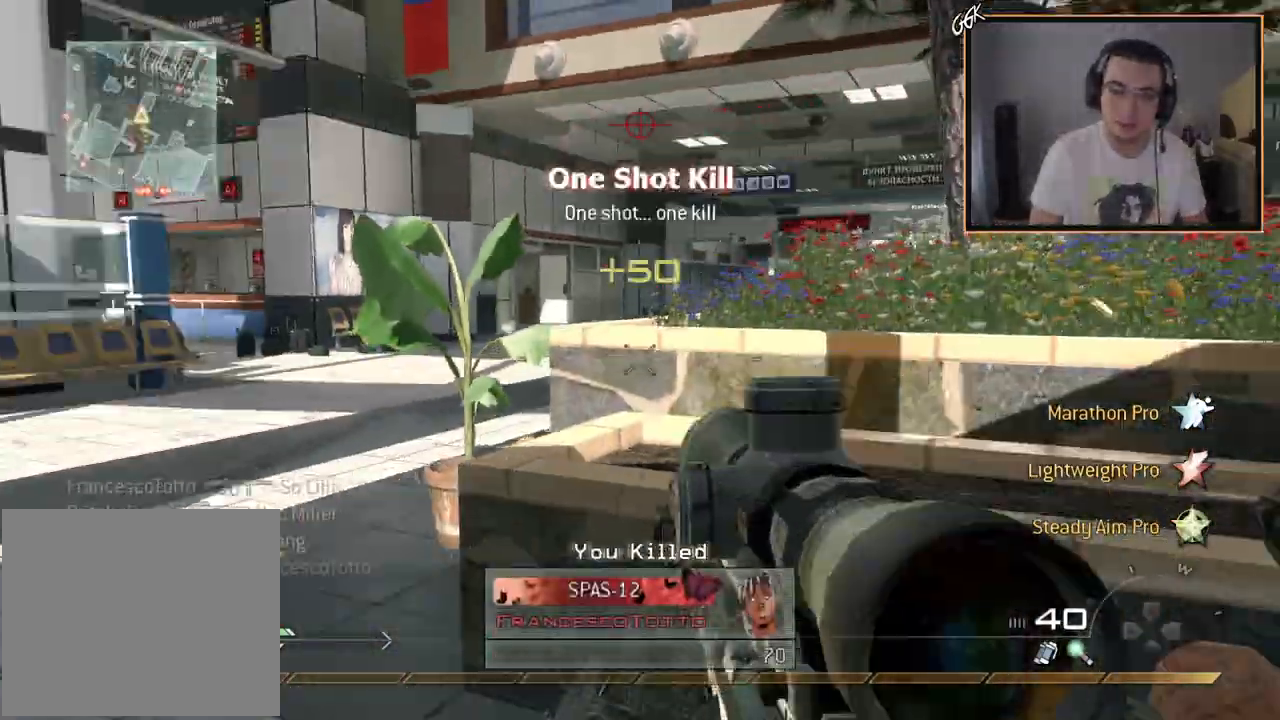
{"buttons": [], "left_stick": "up", "right_stick": "center", "events": [[17, "L3", "down"], [83, "right_stick", "center"], [384, "left_stick", "up"], [400, "L3", "up"]]}